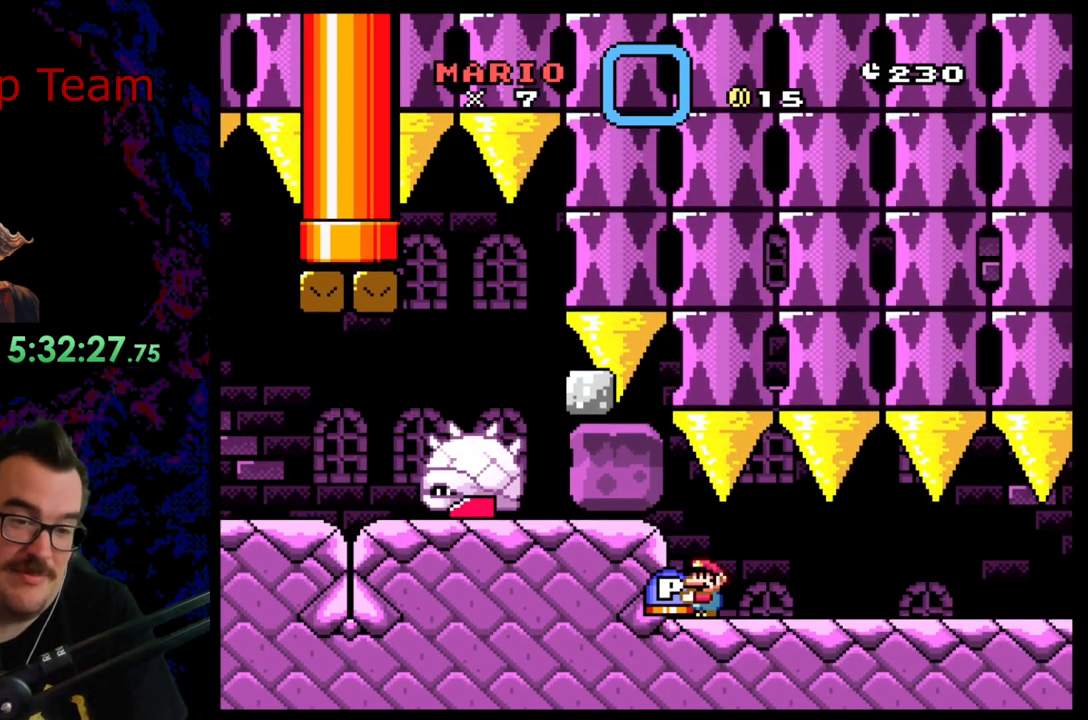
Gameplay with a controller (Nintendo layout); each line is a JSON object with the inputs held at the frame after it. "events" lists button and stick changes between this image and that frame as [ms after this image, input, new state], when the widget could be followed in between. Not read: L3 R3.
{"buttons": ["Y"], "events": []}
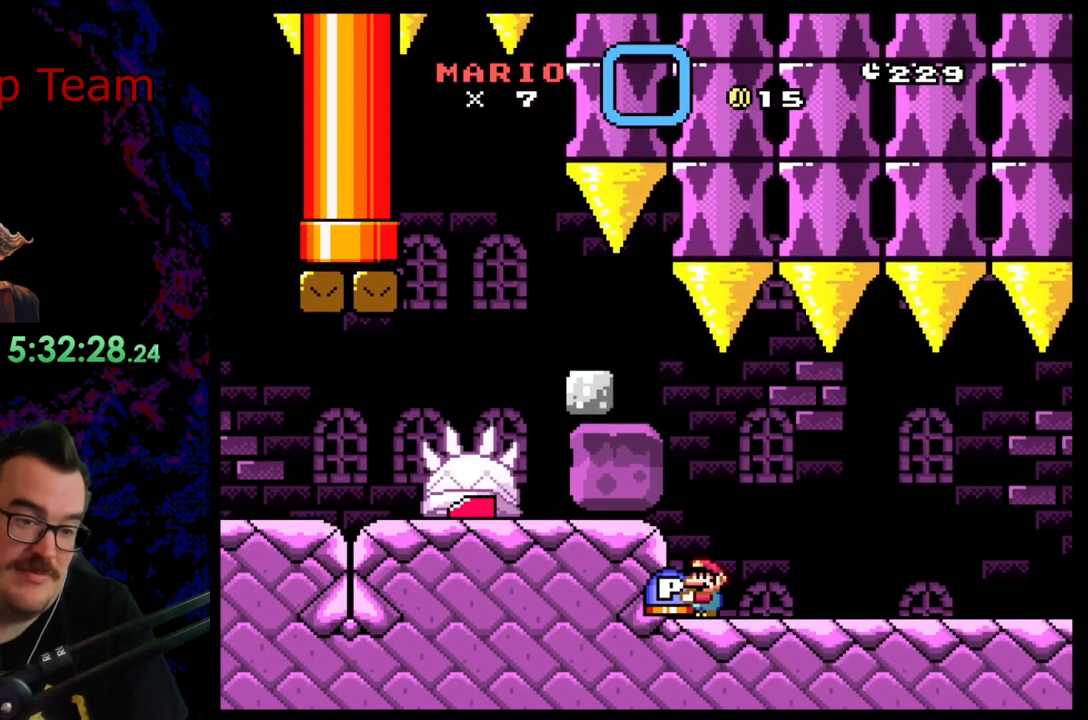
{"buttons": ["Y"], "events": []}
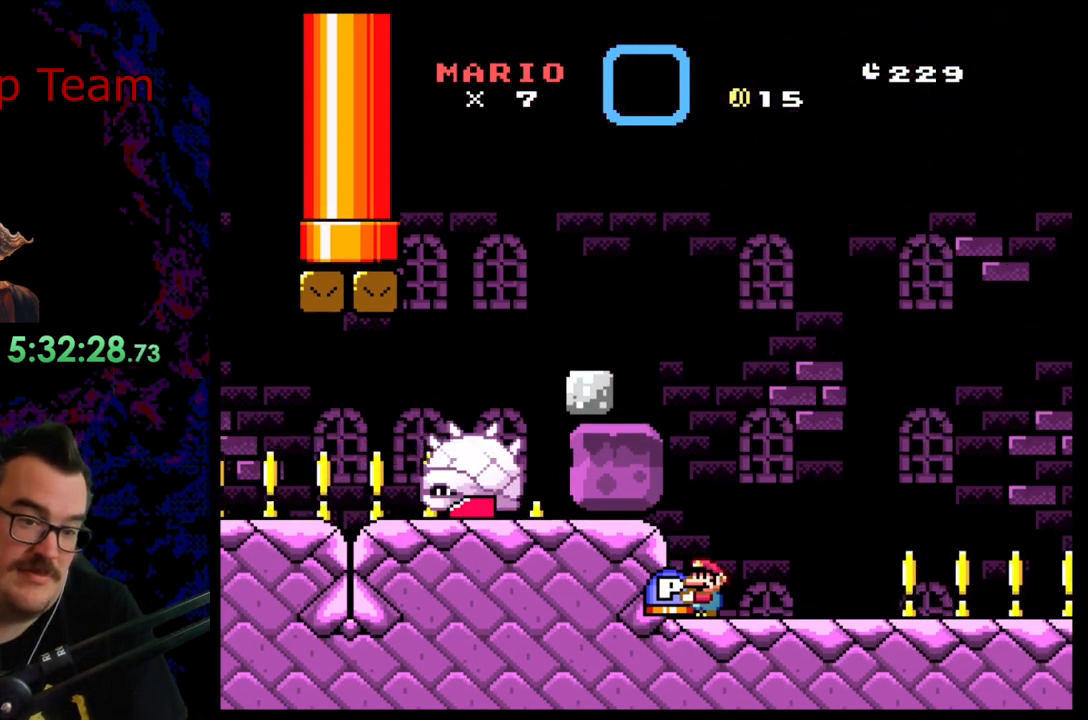
{"buttons": ["Y"], "events": []}
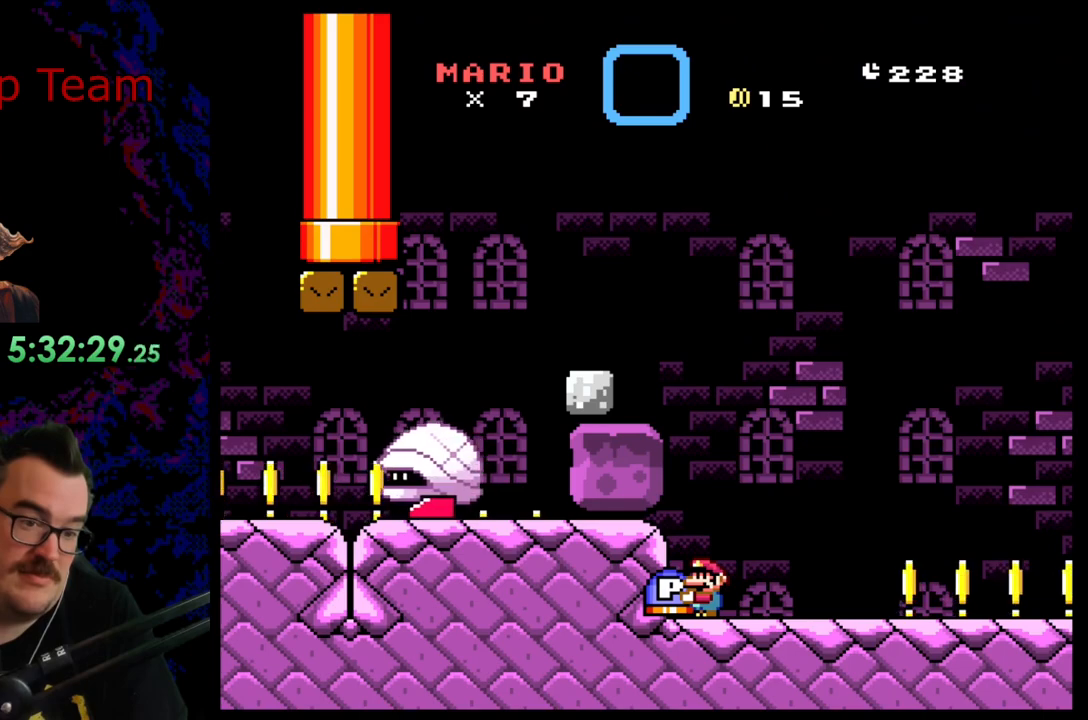
{"buttons": ["Y"], "events": []}
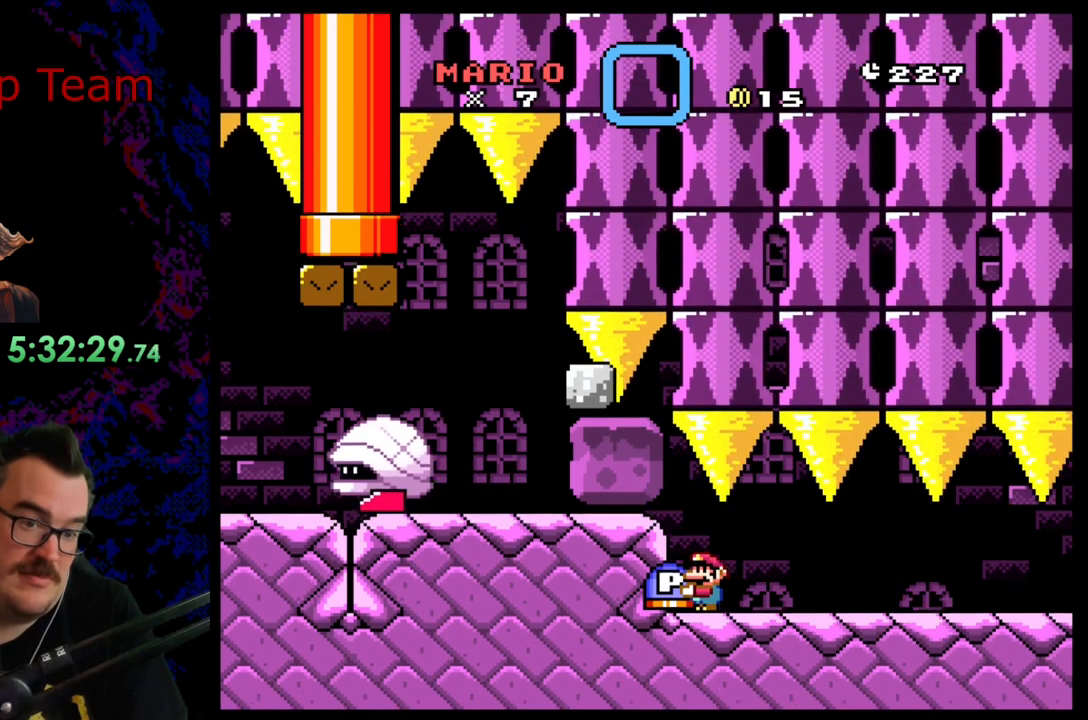
{"buttons": ["Y"], "events": []}
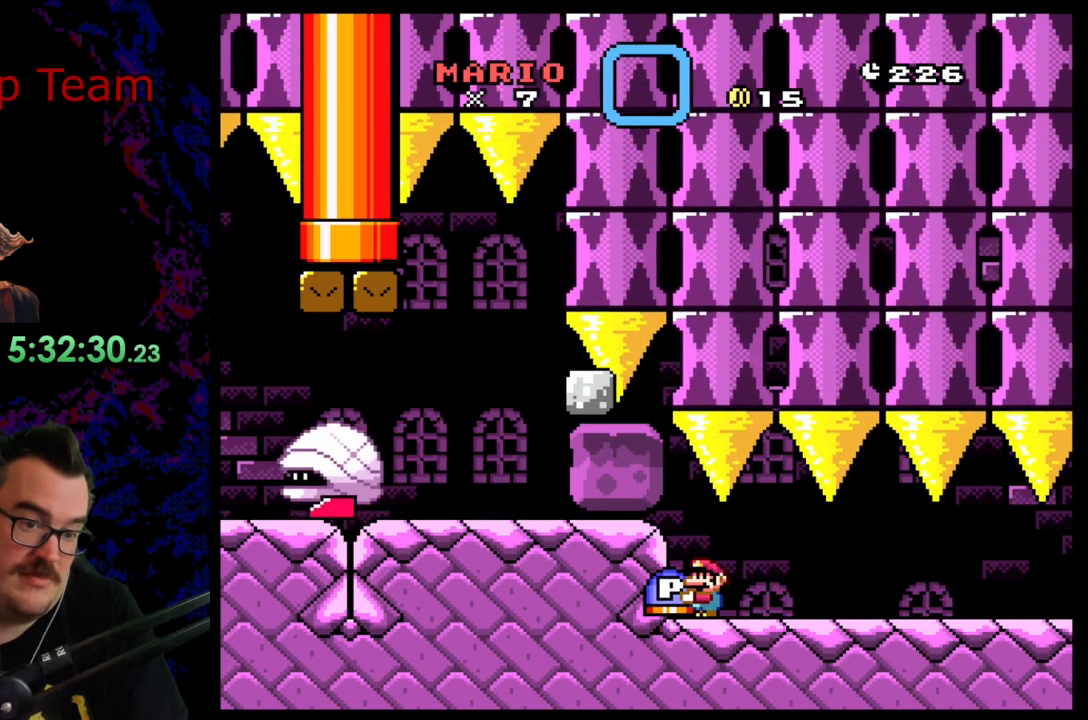
{"buttons": ["Y", "DPAD_LEFT"], "events": [[100, "B", "down"], [317, "DPAD_LEFT", "down"], [450, "B", "up"]]}
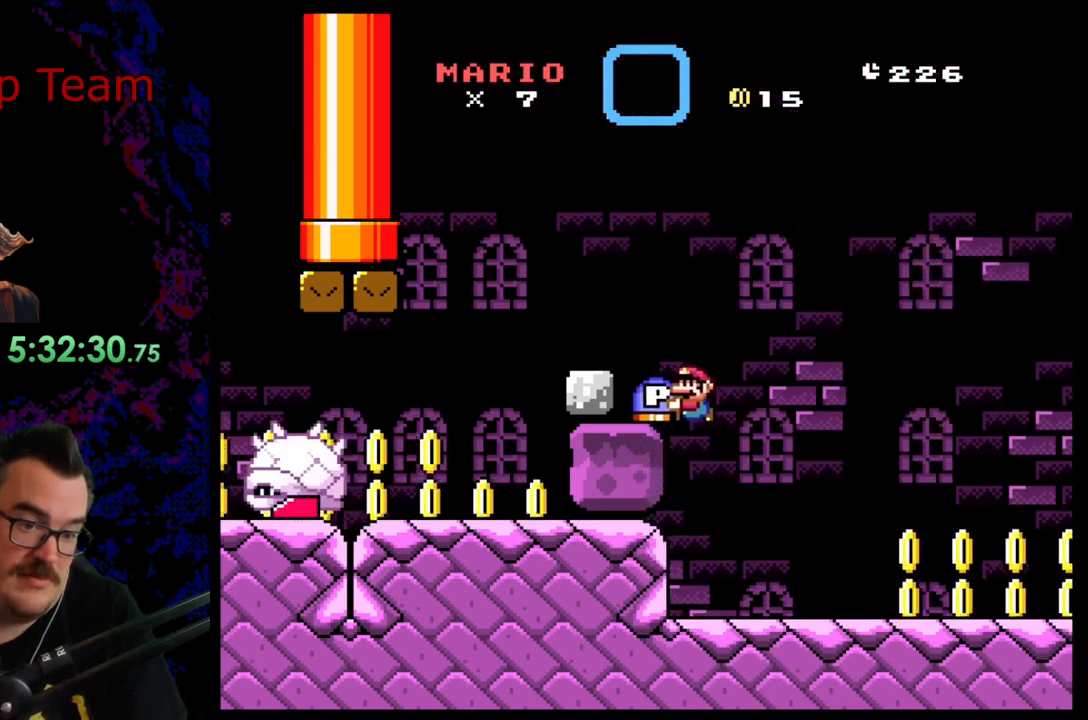
{"buttons": ["DPAD_LEFT"], "events": [[133, "B", "down"], [183, "DPAD_DOWN", "down"], [233, "Y", "up"], [283, "B", "up"], [417, "DPAD_DOWN", "up"]]}
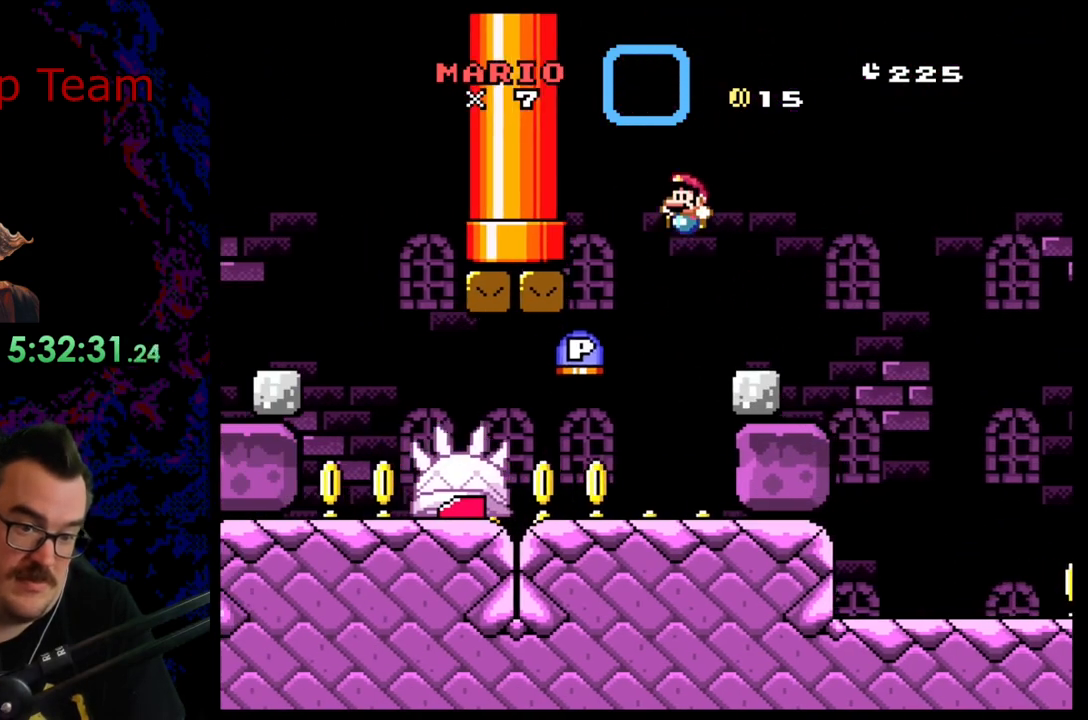
{"buttons": ["Y"], "events": [[117, "DPAD_LEFT", "up"], [117, "DPAD_RIGHT", "down"], [300, "DPAD_RIGHT", "up"], [400, "Y", "down"]]}
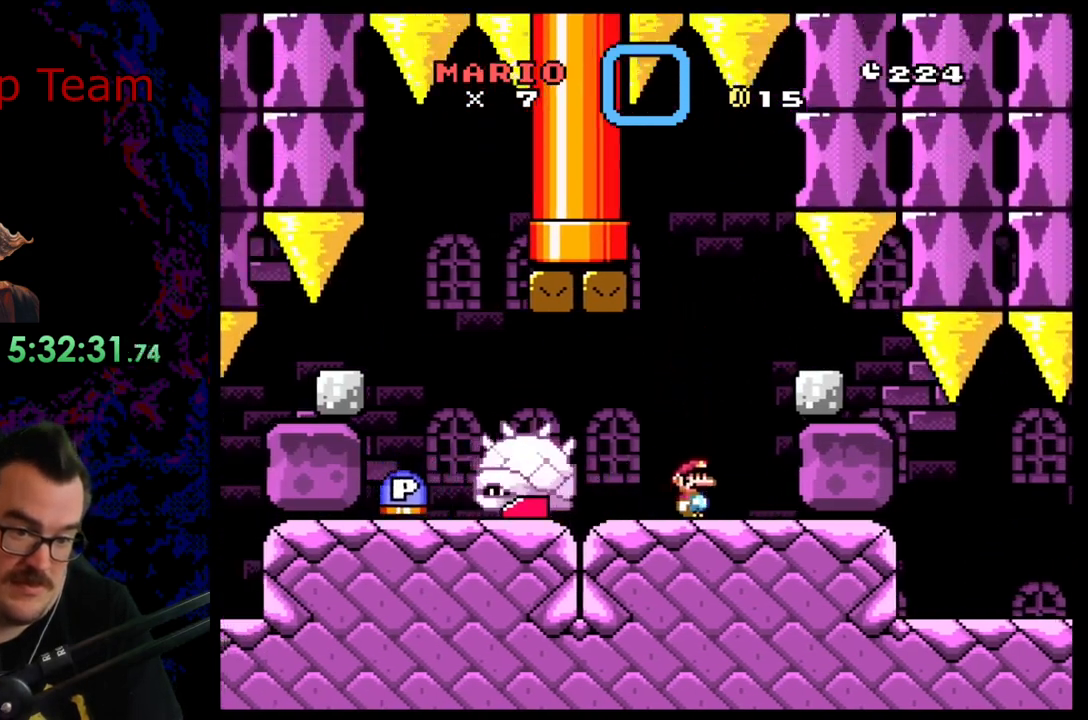
{"buttons": ["X"], "events": [[183, "X", "down"], [183, "Y", "up"]]}
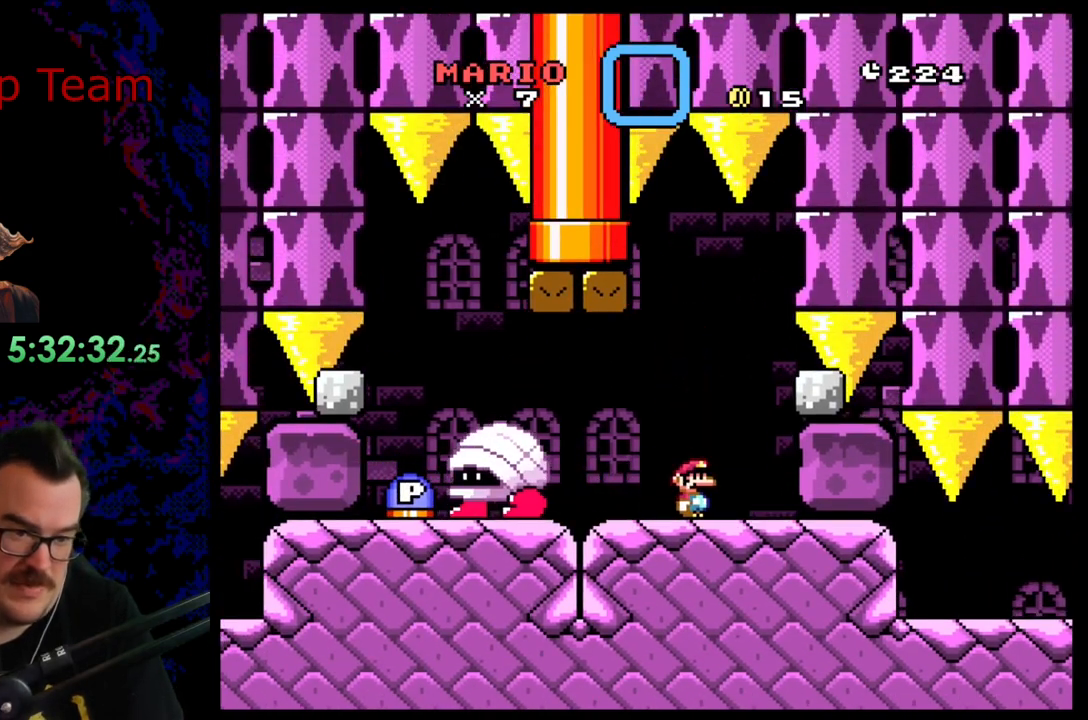
{"buttons": ["X"], "events": []}
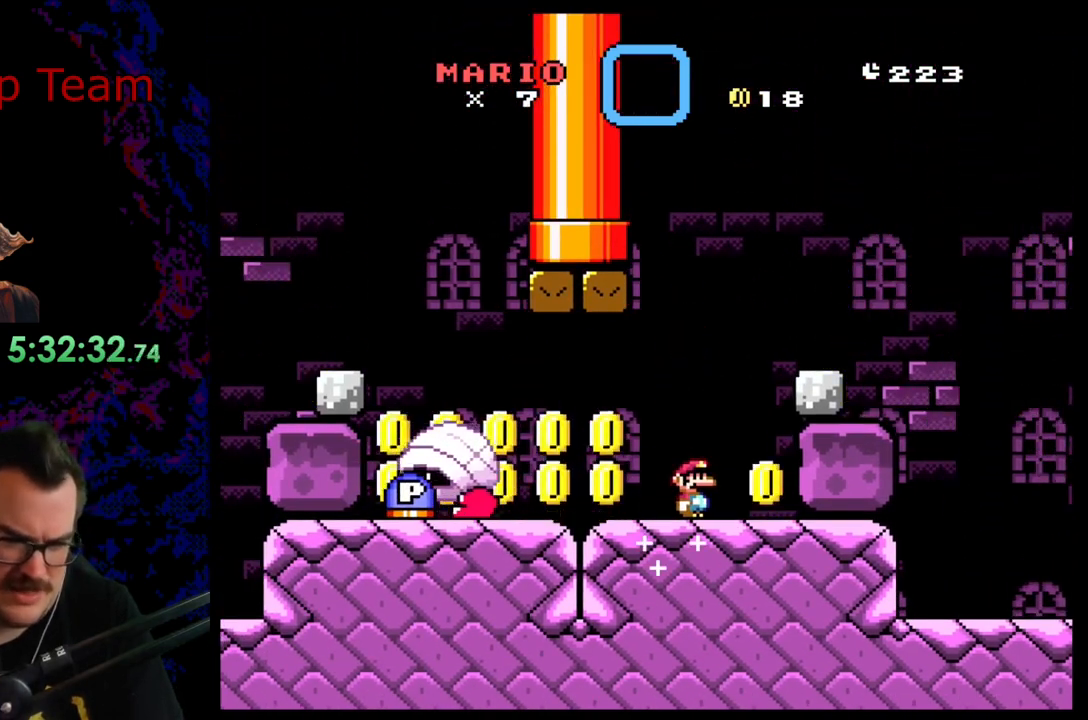
{"buttons": ["X"], "events": []}
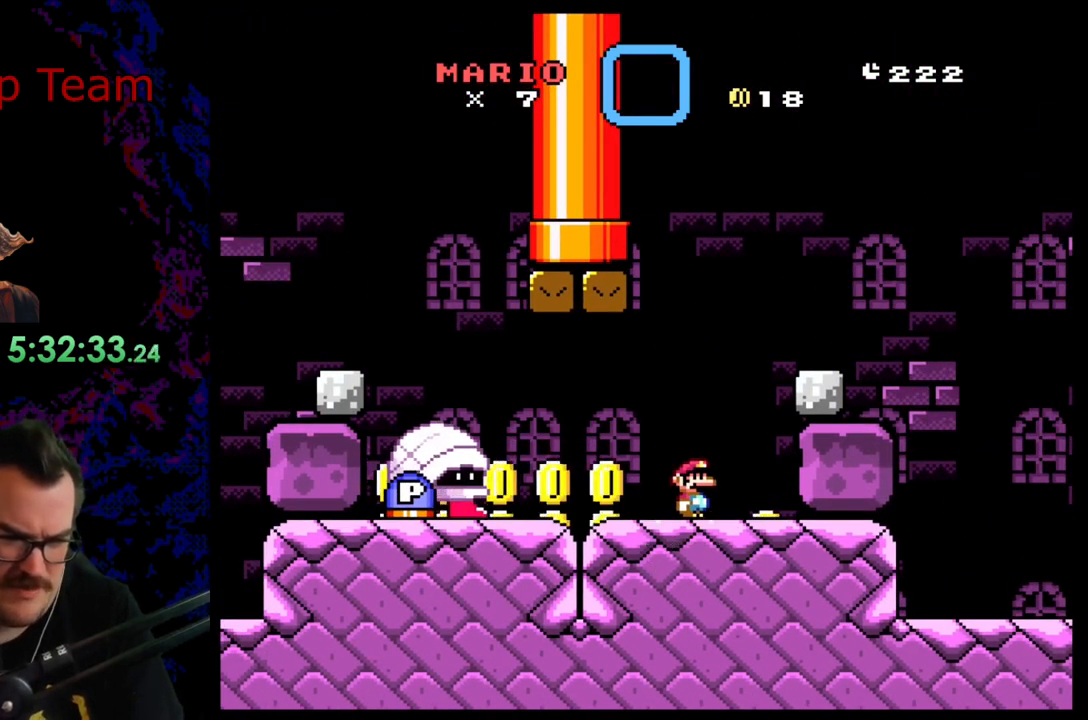
{"buttons": ["X"], "events": []}
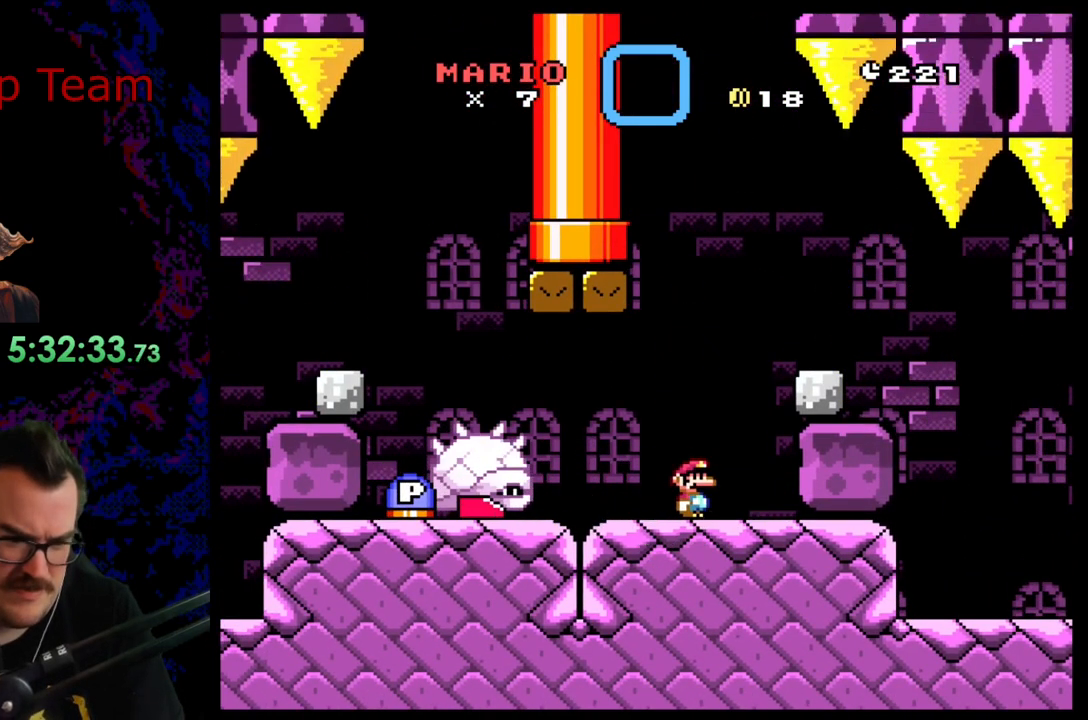
{"buttons": ["X"], "events": []}
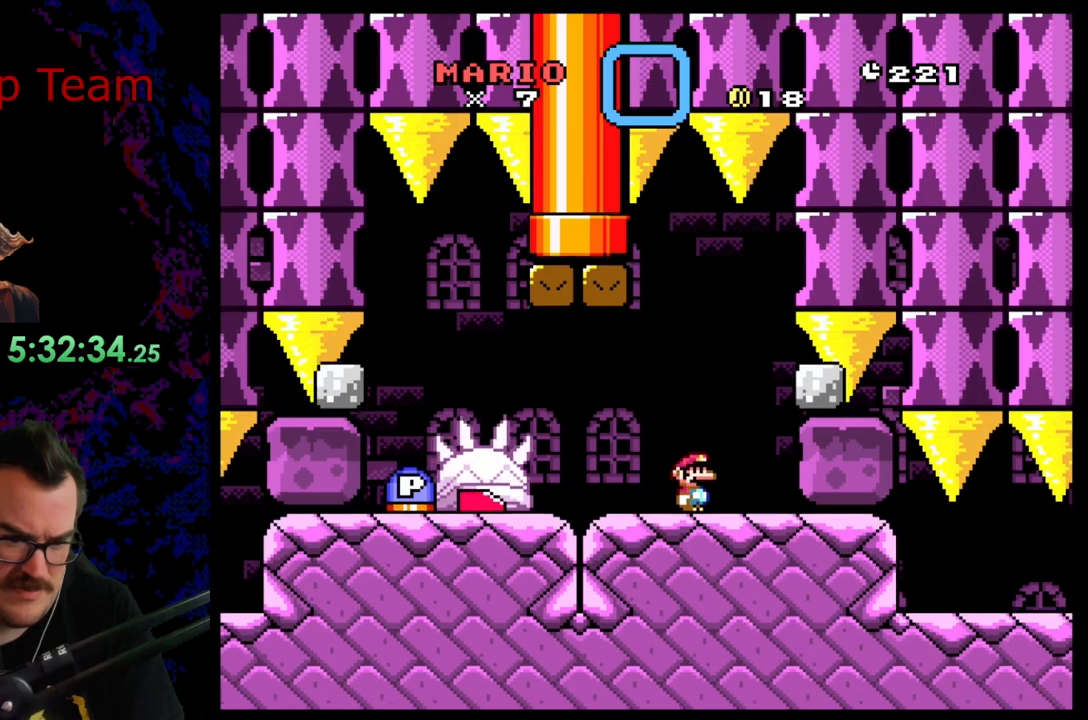
{"buttons": ["X"], "events": []}
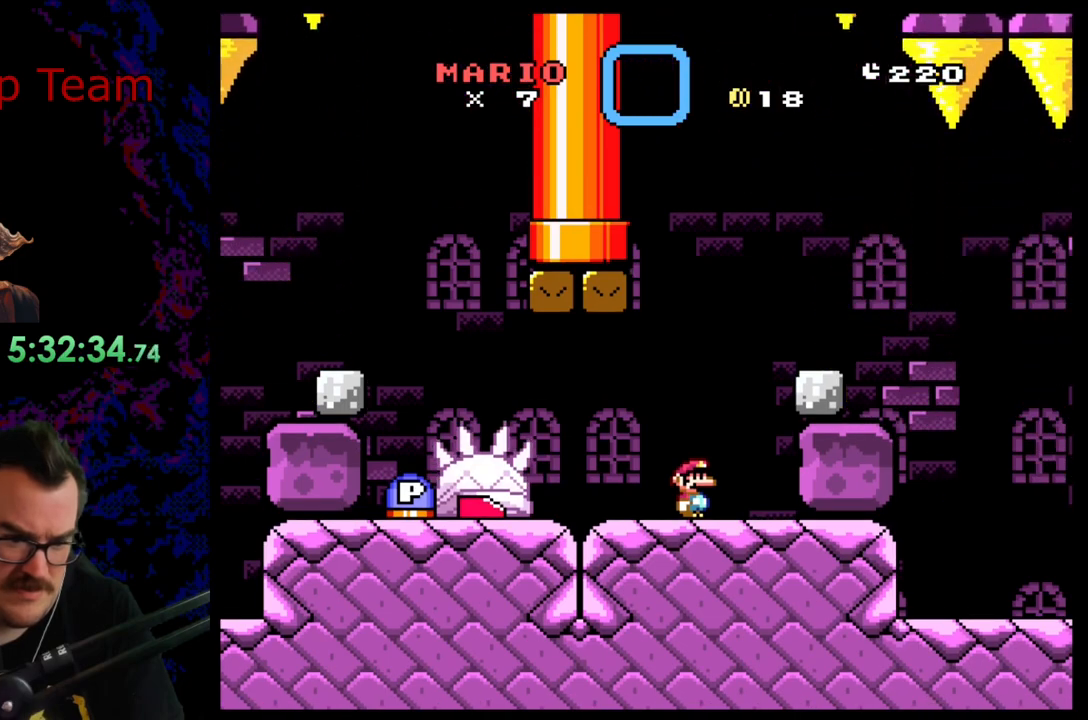
{"buttons": ["A", "X", "DPAD_LEFT"], "events": [[250, "DPAD_LEFT", "down"], [417, "A", "down"]]}
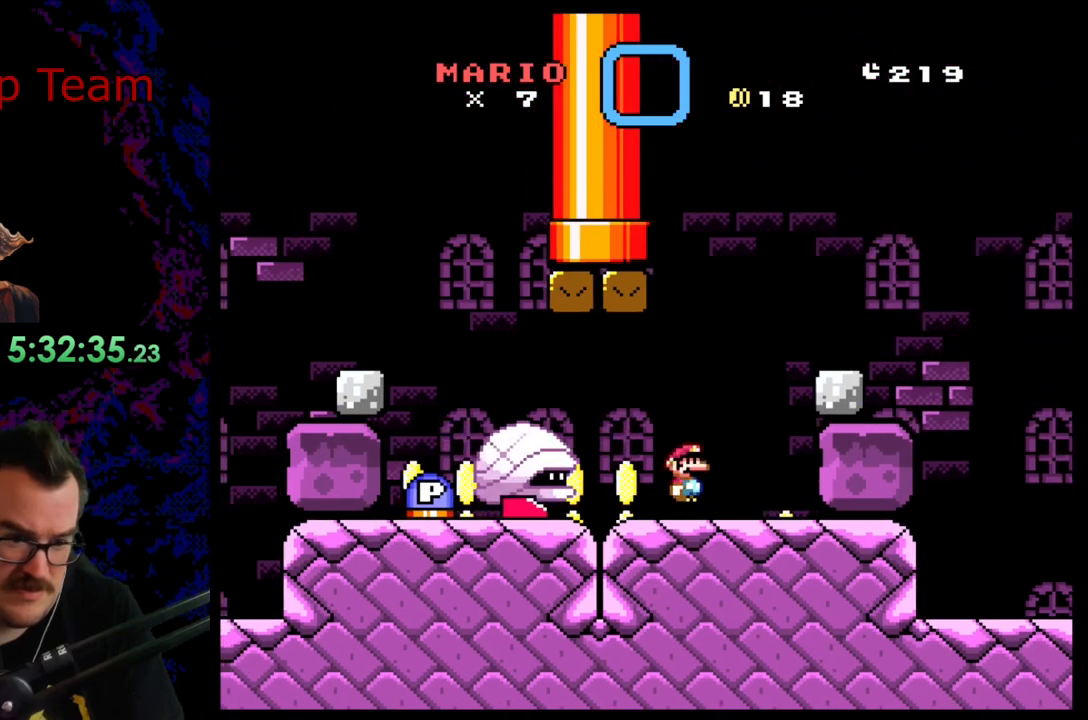
{"buttons": ["X", "DPAD_RIGHT"], "events": [[83, "A", "up"], [417, "DPAD_LEFT", "up"], [500, "DPAD_RIGHT", "down"]]}
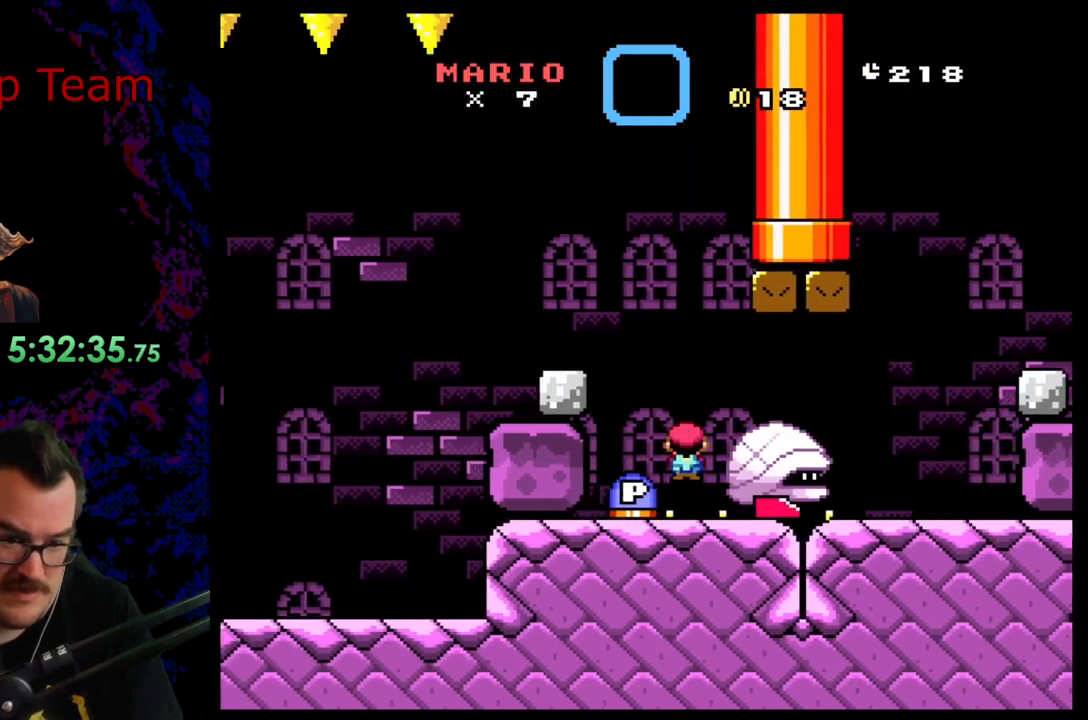
{"buttons": ["X"], "events": [[217, "DPAD_DOWN", "down"], [217, "DPAD_RIGHT", "up"], [233, "DPAD_DOWN", "up"], [233, "DPAD_LEFT", "down"], [333, "DPAD_LEFT", "up"], [333, "DPAD_RIGHT", "down"], [433, "DPAD_RIGHT", "up"]]}
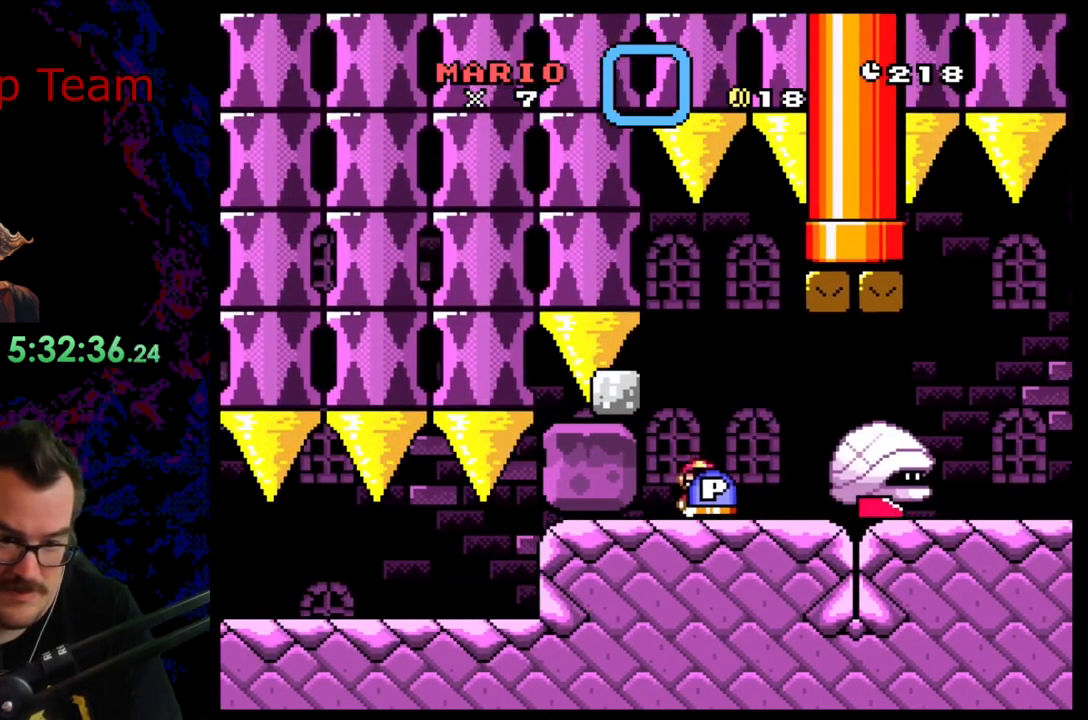
{"buttons": ["DPAD_LEFT"], "events": [[33, "DPAD_DOWN", "down"], [133, "X", "up"], [217, "A", "down"], [217, "DPAD_RIGHT", "down"], [283, "A", "up"], [283, "DPAD_DOWN", "up"], [467, "DPAD_RIGHT", "up"], [500, "DPAD_LEFT", "down"]]}
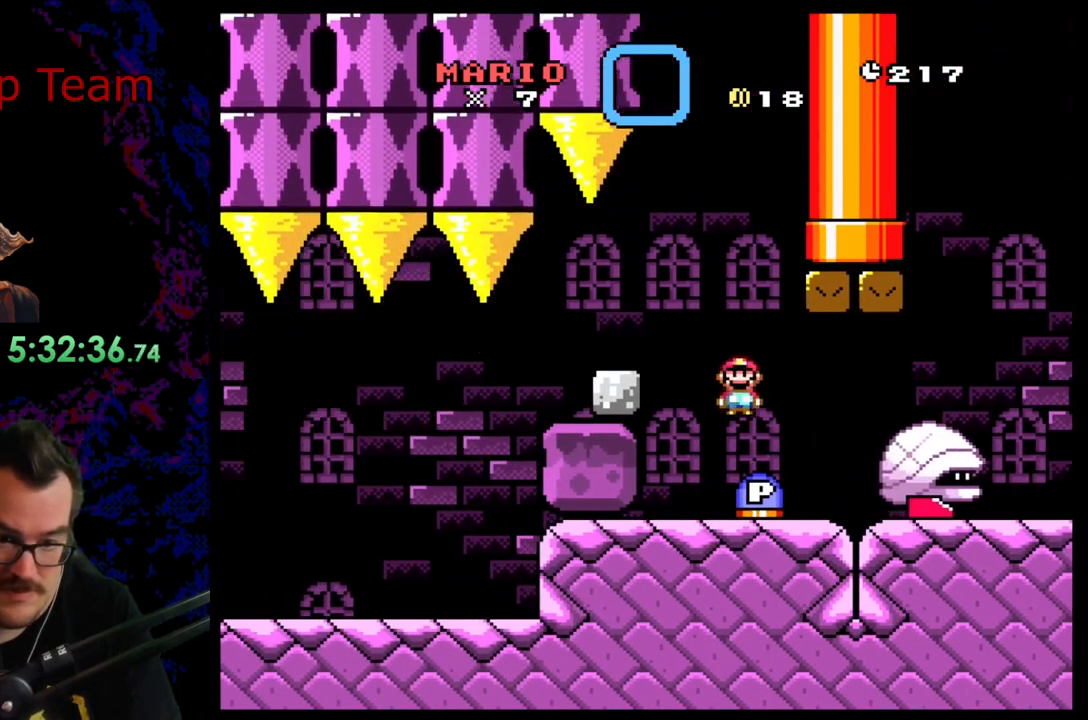
{"buttons": ["Y"], "events": [[200, "DPAD_LEFT", "up"], [433, "Y", "down"]]}
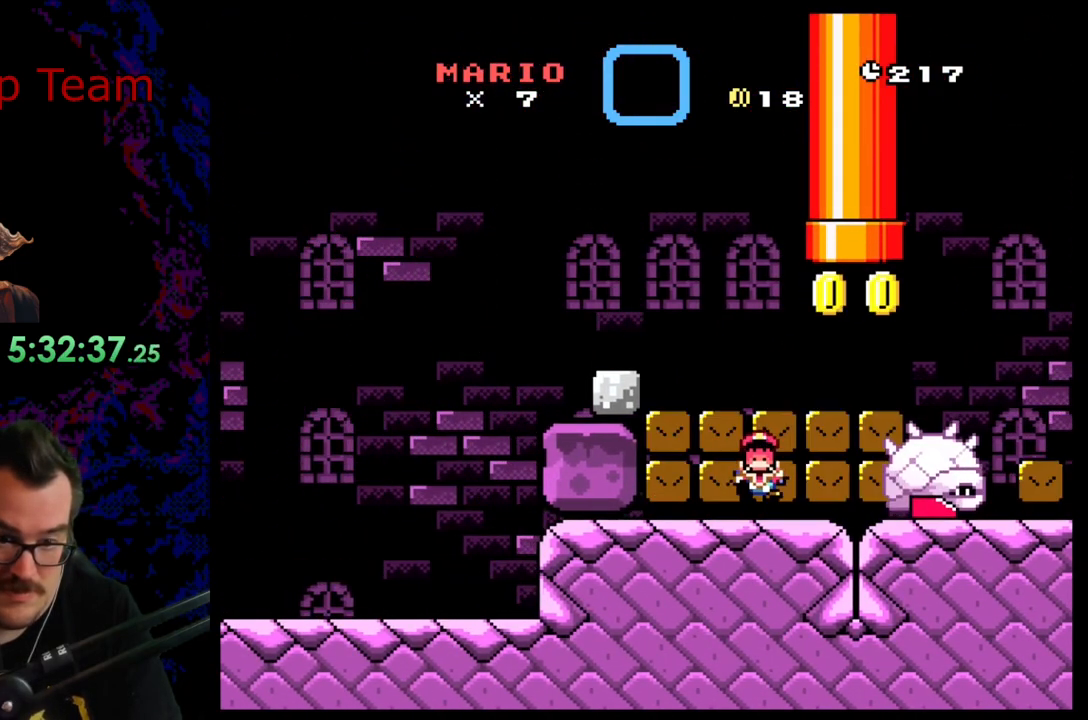
{"buttons": ["Y"], "events": []}
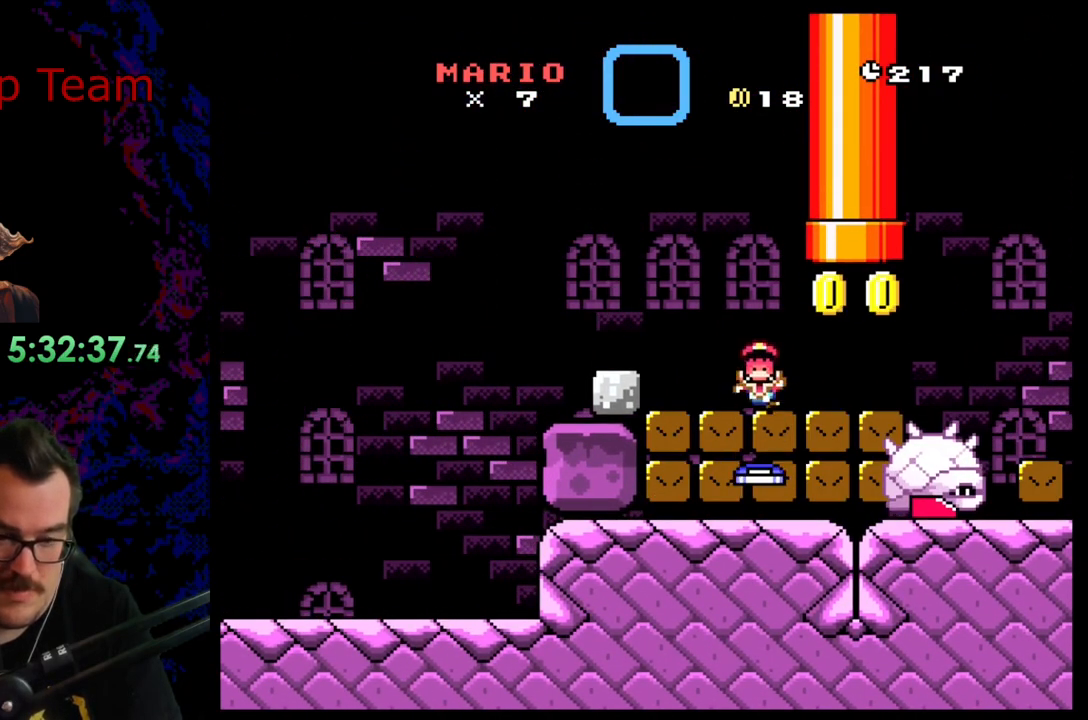
{"buttons": [], "events": [[317, "Y", "up"]]}